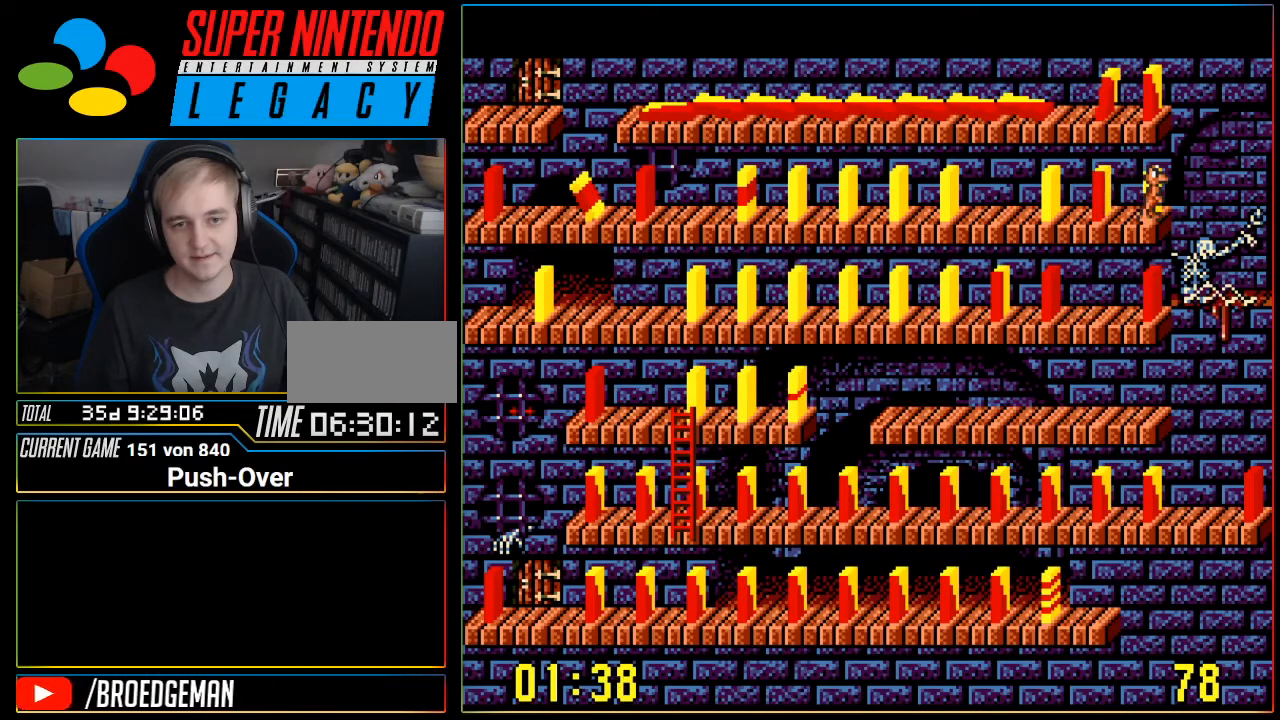
Gameplay with a controller (Nintendo layout); each line is a JSON object with the inputs held at the frame after it. "events" lists button and stick changes between this image and that frame as [ms after this image, input, new state], when the widget could be followed in between. Not read: L3 R3.
{"buttons": ["A"], "events": [[468, "A", "down"]]}
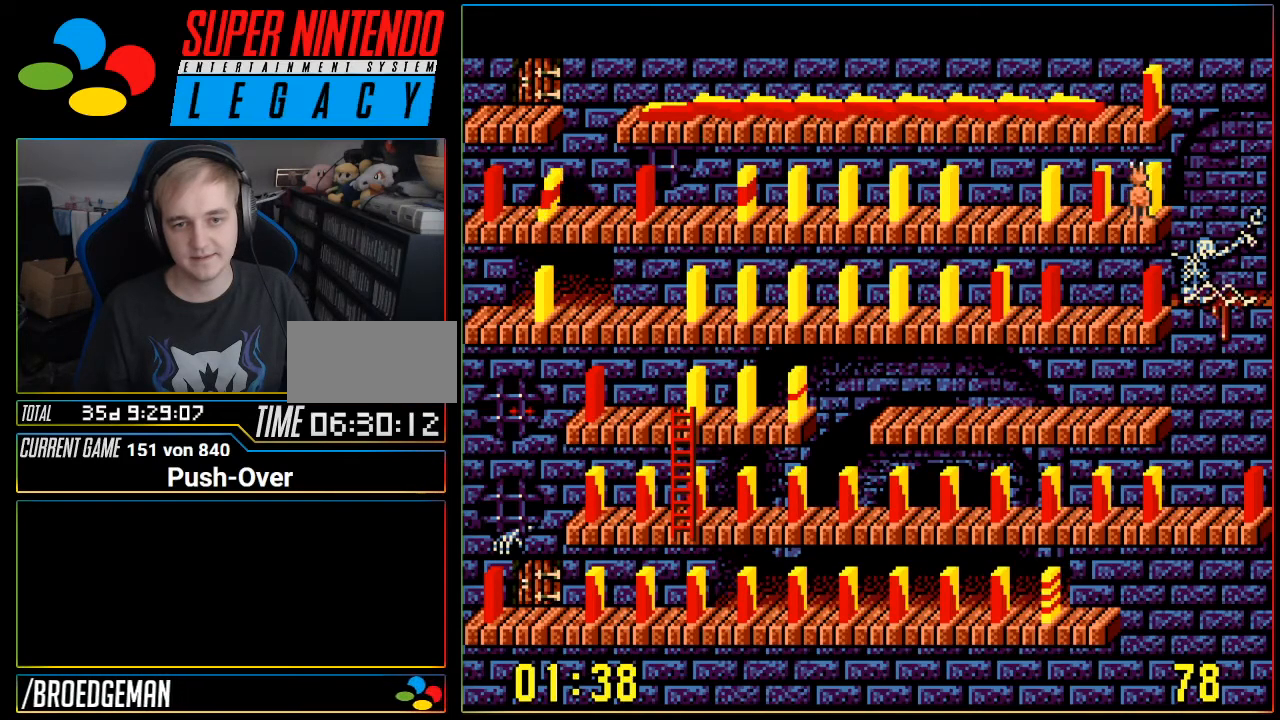
{"buttons": ["DPAD_LEFT"], "events": [[183, "A", "up"], [217, "DPAD_LEFT", "down"]]}
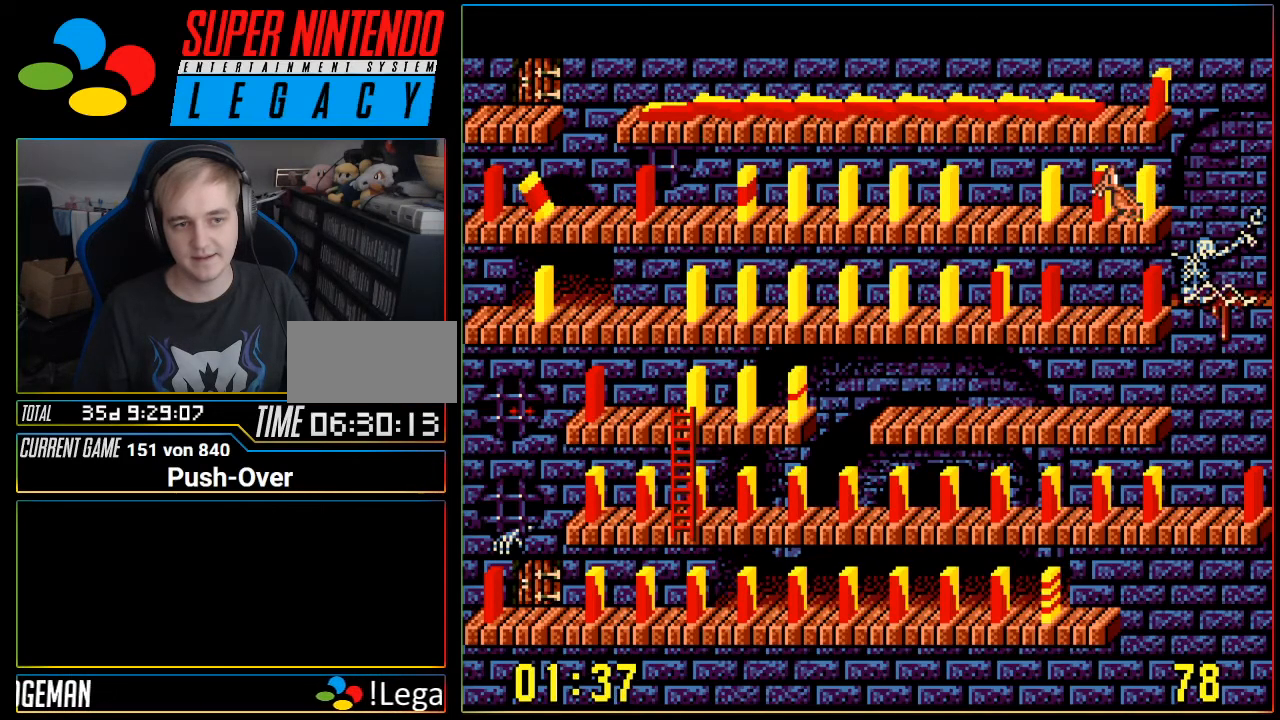
{"buttons": ["DPAD_LEFT"], "events": []}
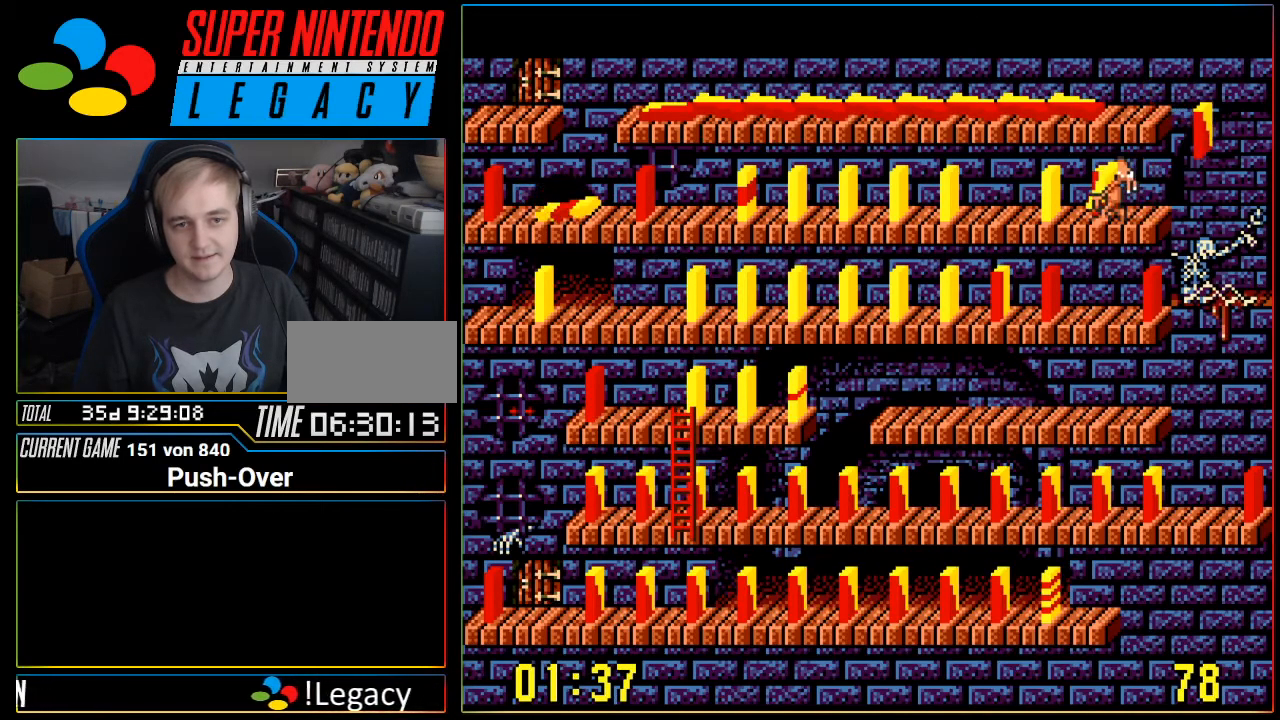
{"buttons": ["DPAD_LEFT"], "events": []}
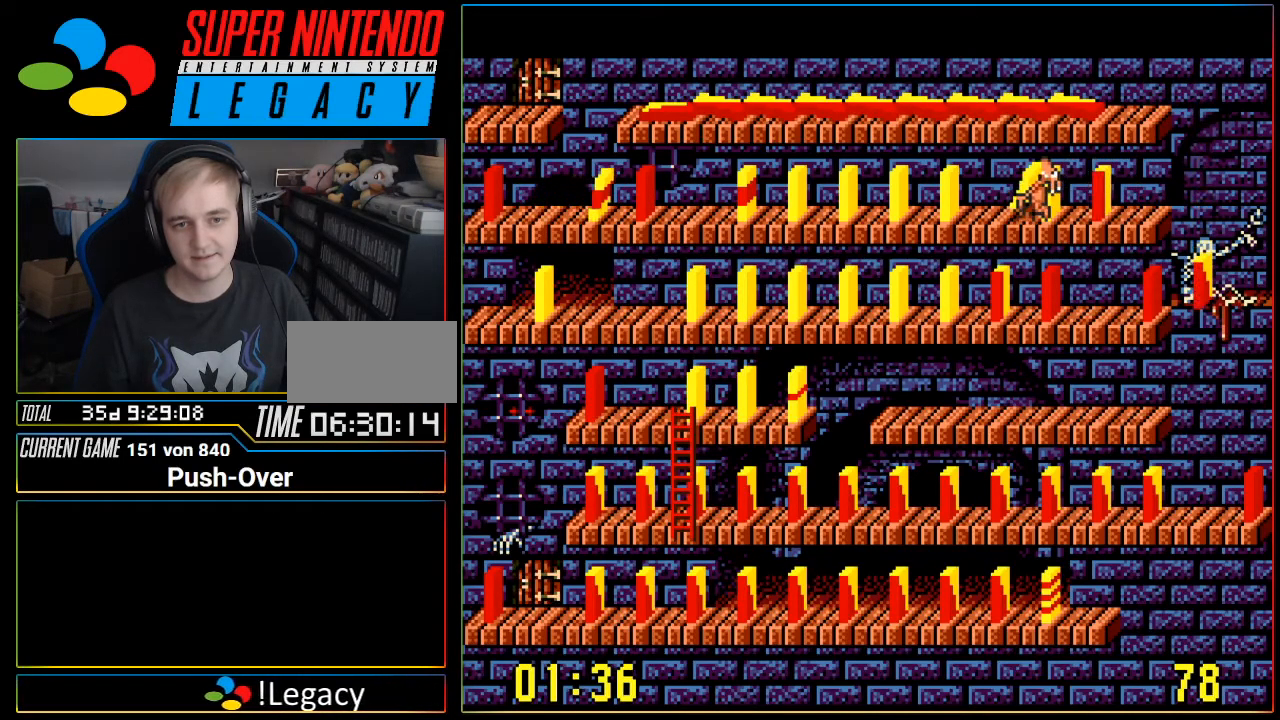
{"buttons": ["A"], "events": [[50, "DPAD_LEFT", "up"], [217, "A", "down"]]}
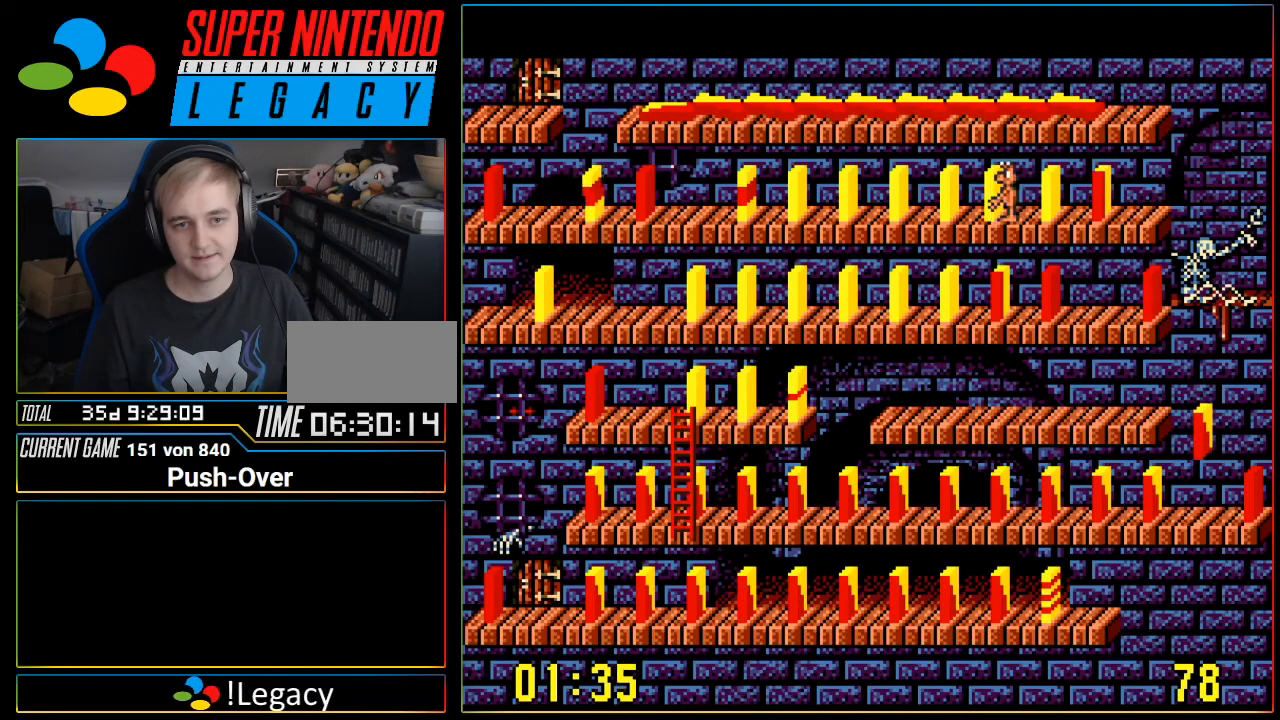
{"buttons": ["DPAD_RIGHT"], "events": [[17, "A", "up"], [267, "DPAD_RIGHT", "down"]]}
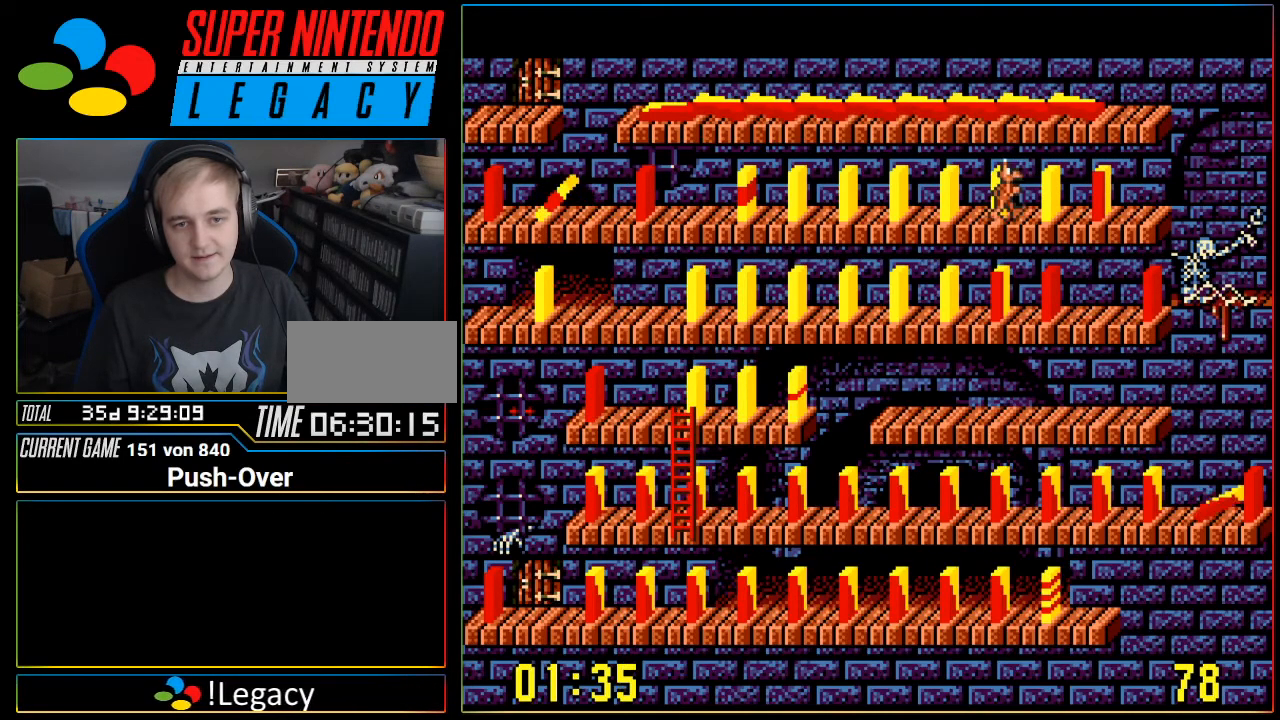
{"buttons": ["A"], "events": [[17, "DPAD_RIGHT", "up"], [301, "A", "down"]]}
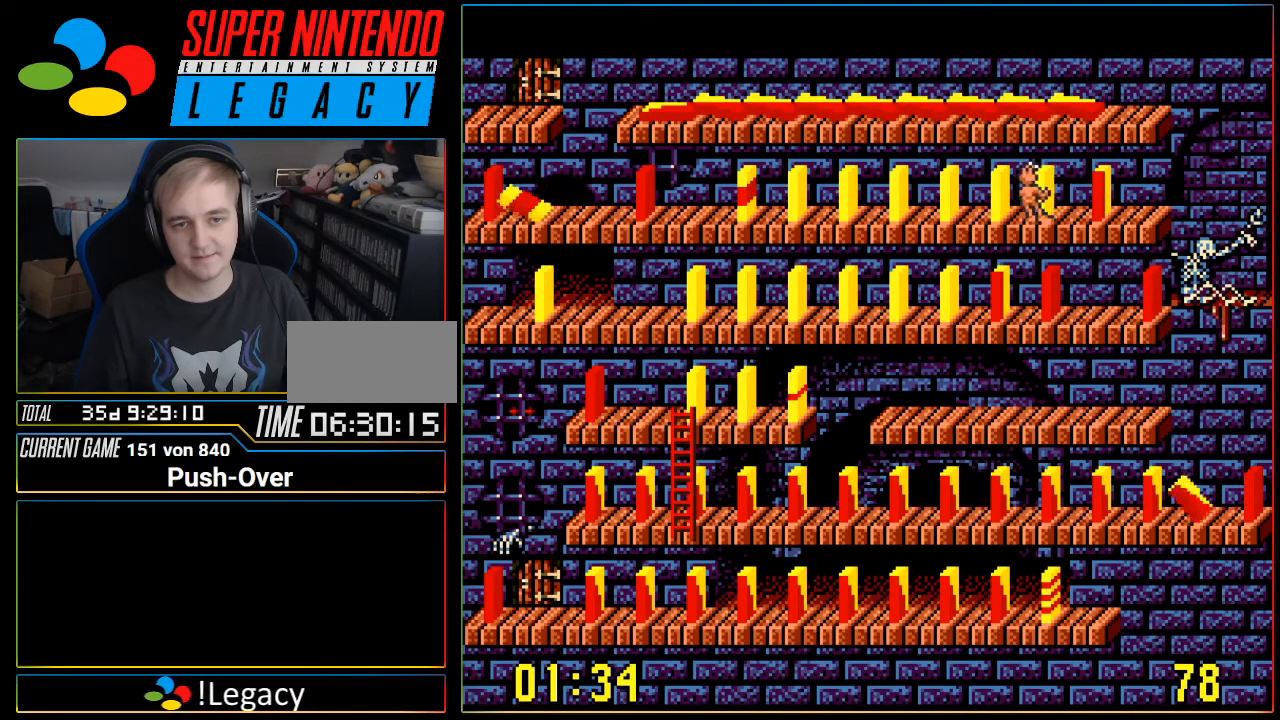
{"buttons": ["DPAD_LEFT"], "events": [[50, "A", "up"], [83, "DPAD_LEFT", "down"]]}
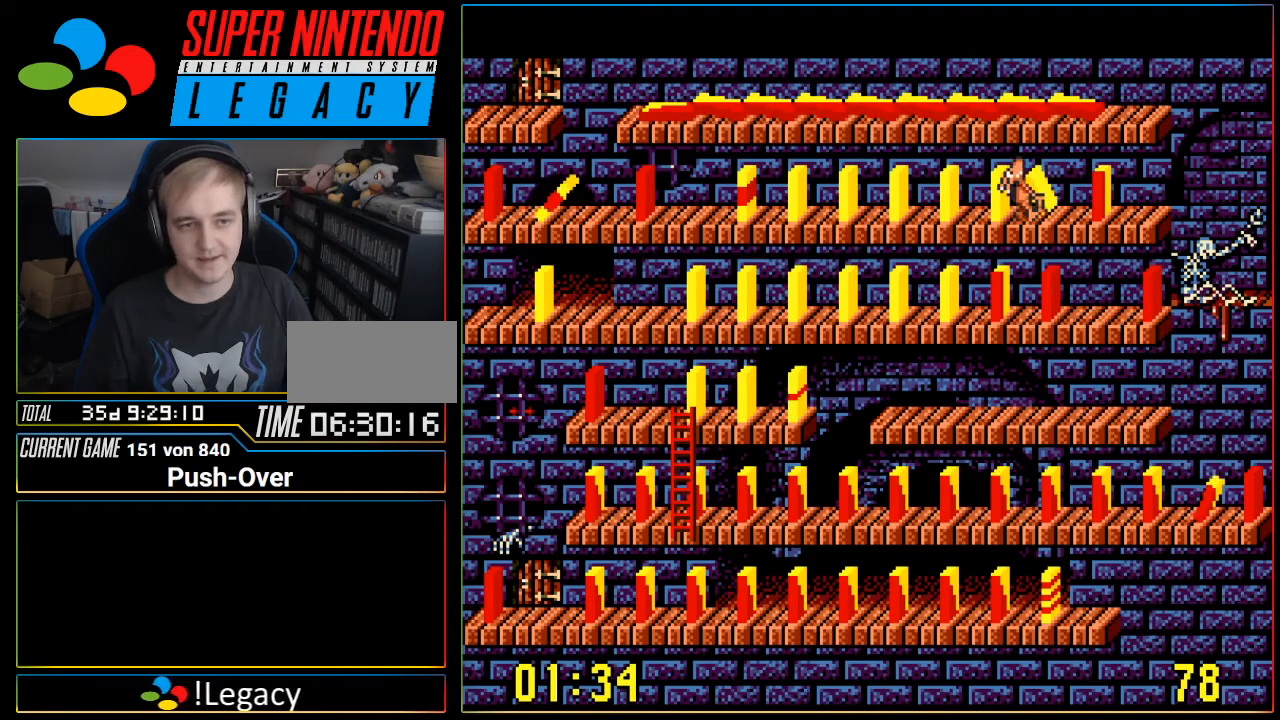
{"buttons": ["DPAD_LEFT"], "events": []}
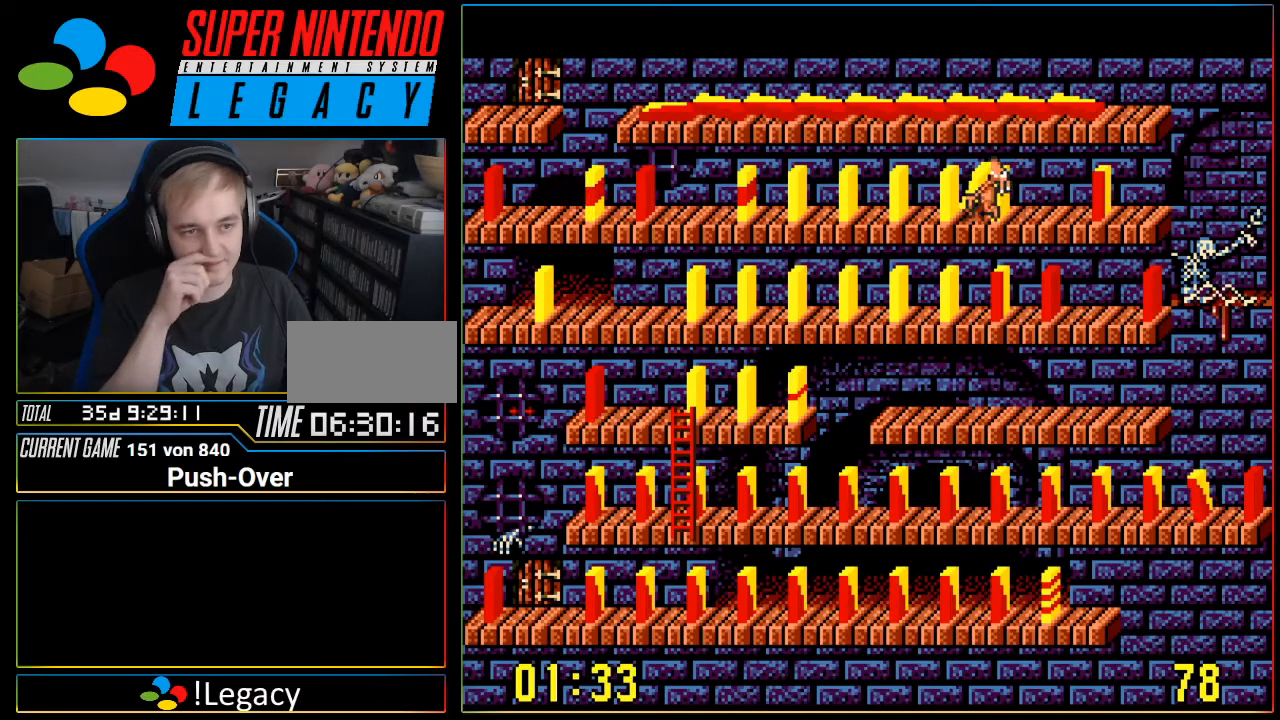
{"buttons": ["DPAD_LEFT"], "events": []}
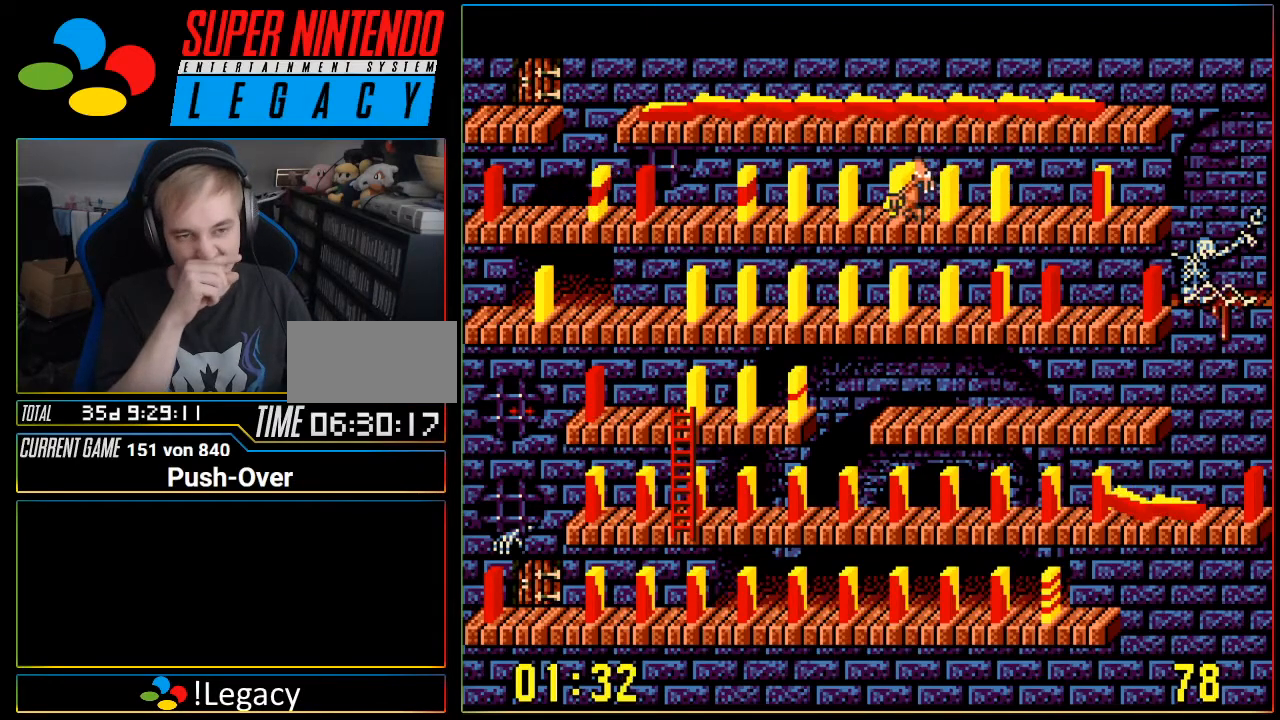
{"buttons": ["DPAD_LEFT"], "events": []}
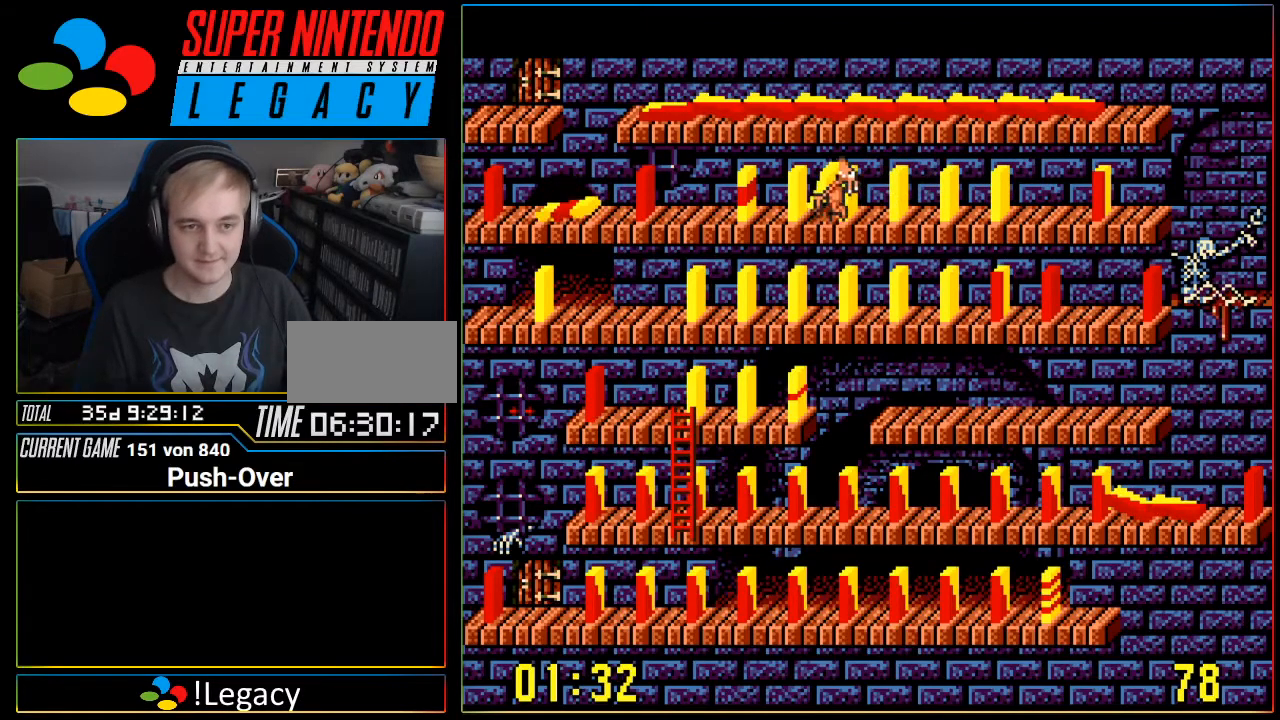
{"buttons": ["DPAD_LEFT"], "events": []}
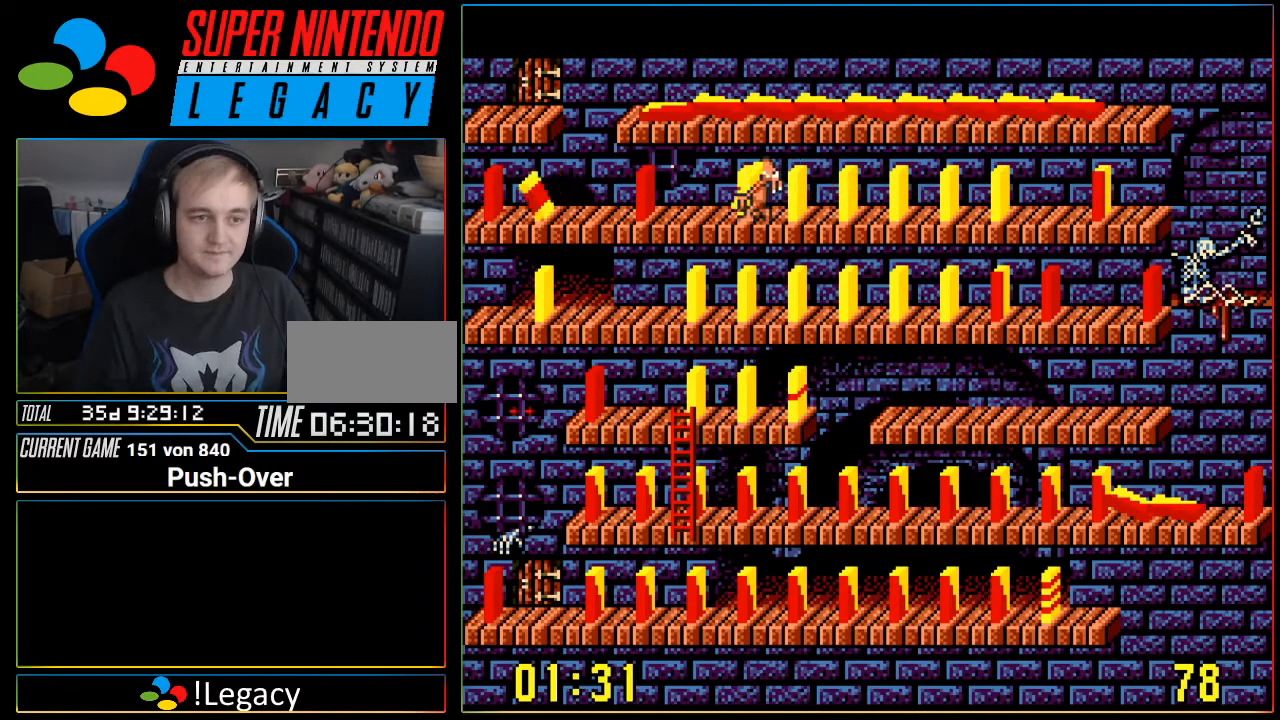
{"buttons": ["A"], "events": [[234, "DPAD_LEFT", "up"], [301, "A", "down"]]}
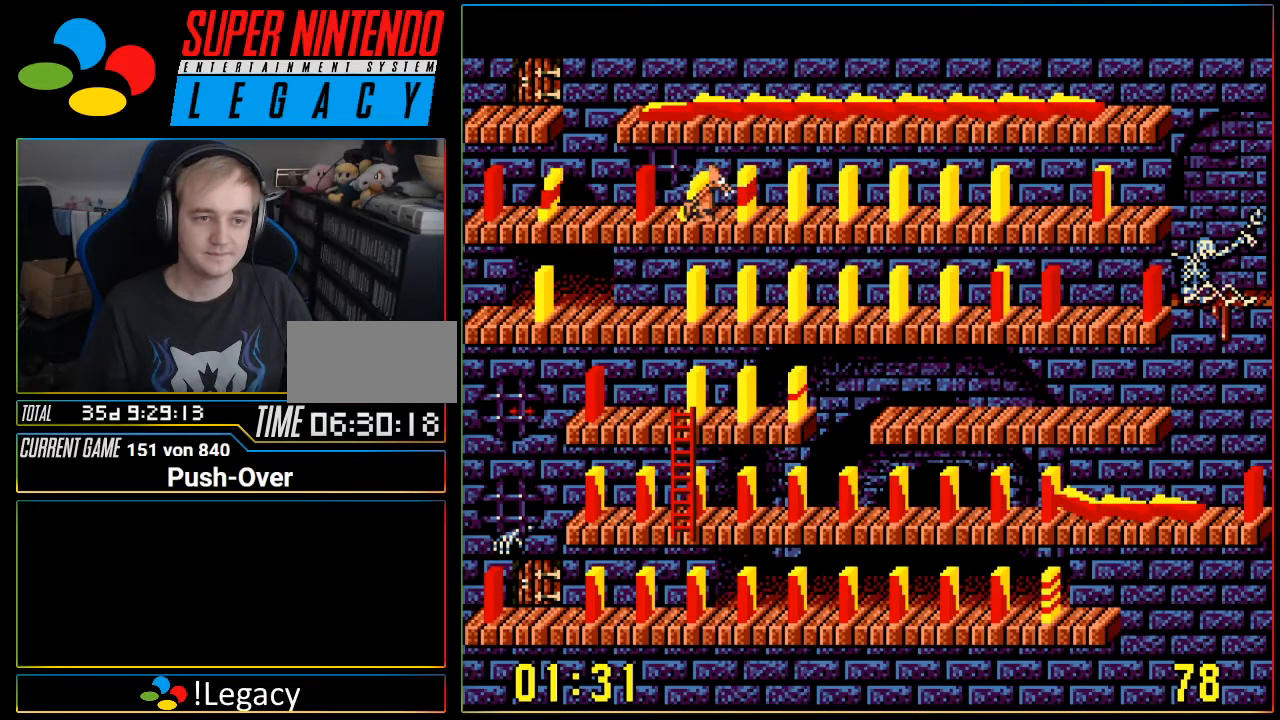
{"buttons": [], "events": [[134, "A", "up"]]}
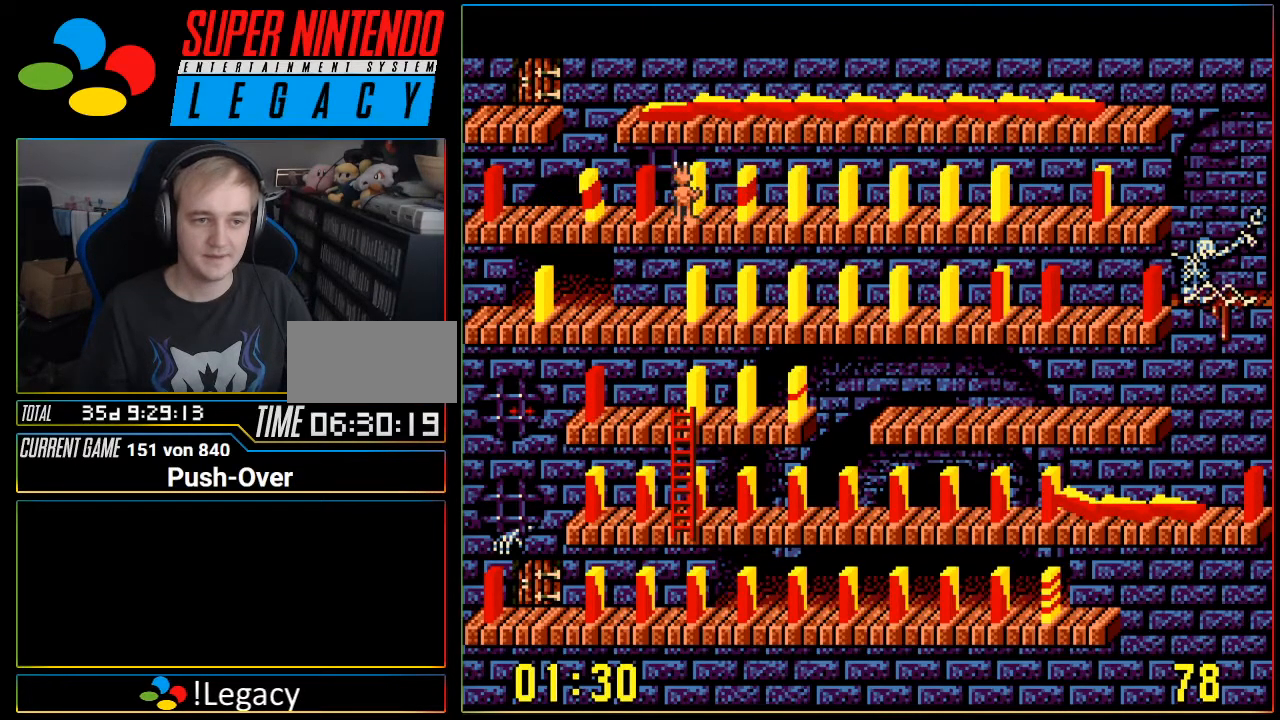
{"buttons": ["A"], "events": [[66, "DPAD_RIGHT", "down"], [317, "DPAD_RIGHT", "up"], [450, "A", "down"]]}
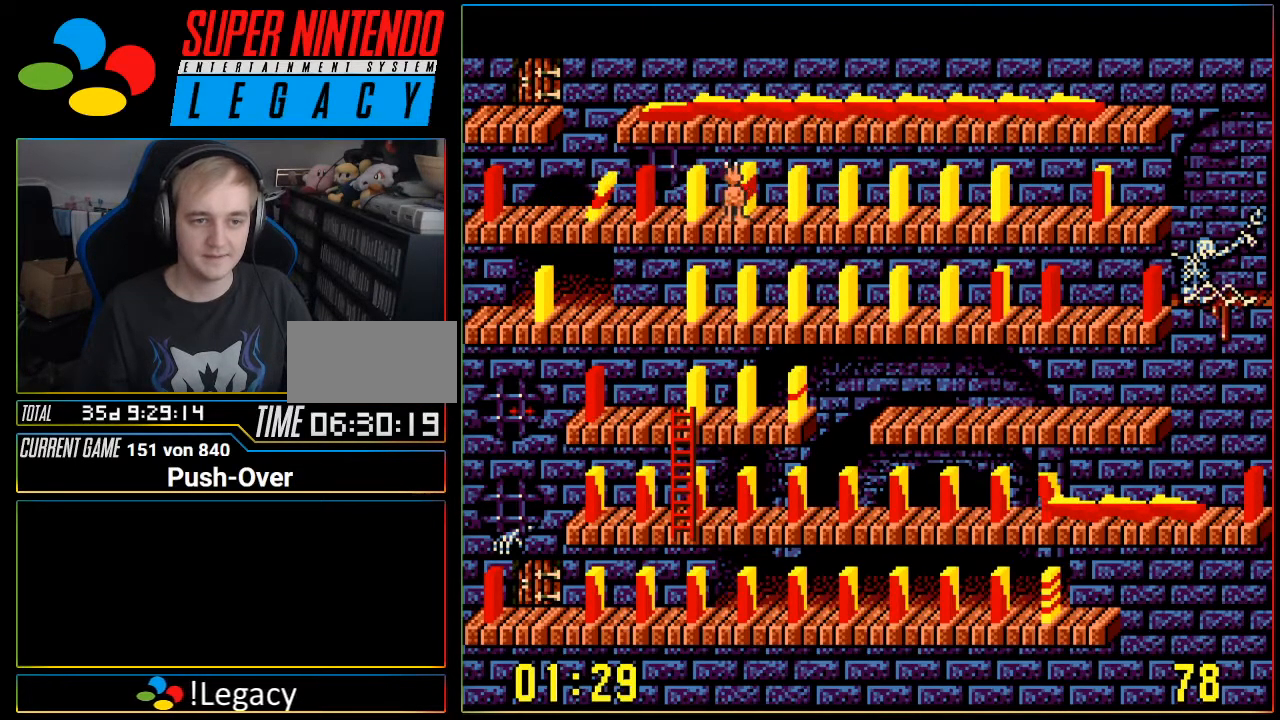
{"buttons": ["DPAD_RIGHT"], "events": [[134, "DPAD_RIGHT", "down"], [167, "A", "up"]]}
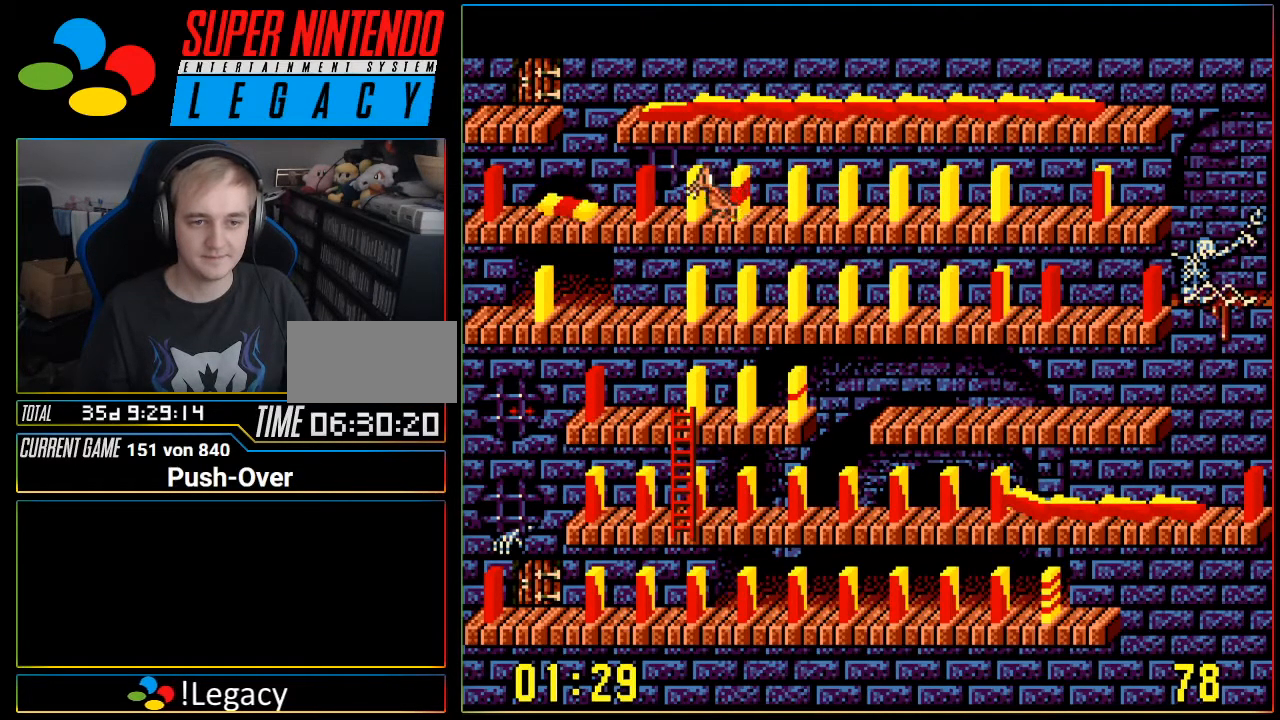
{"buttons": ["DPAD_RIGHT"], "events": []}
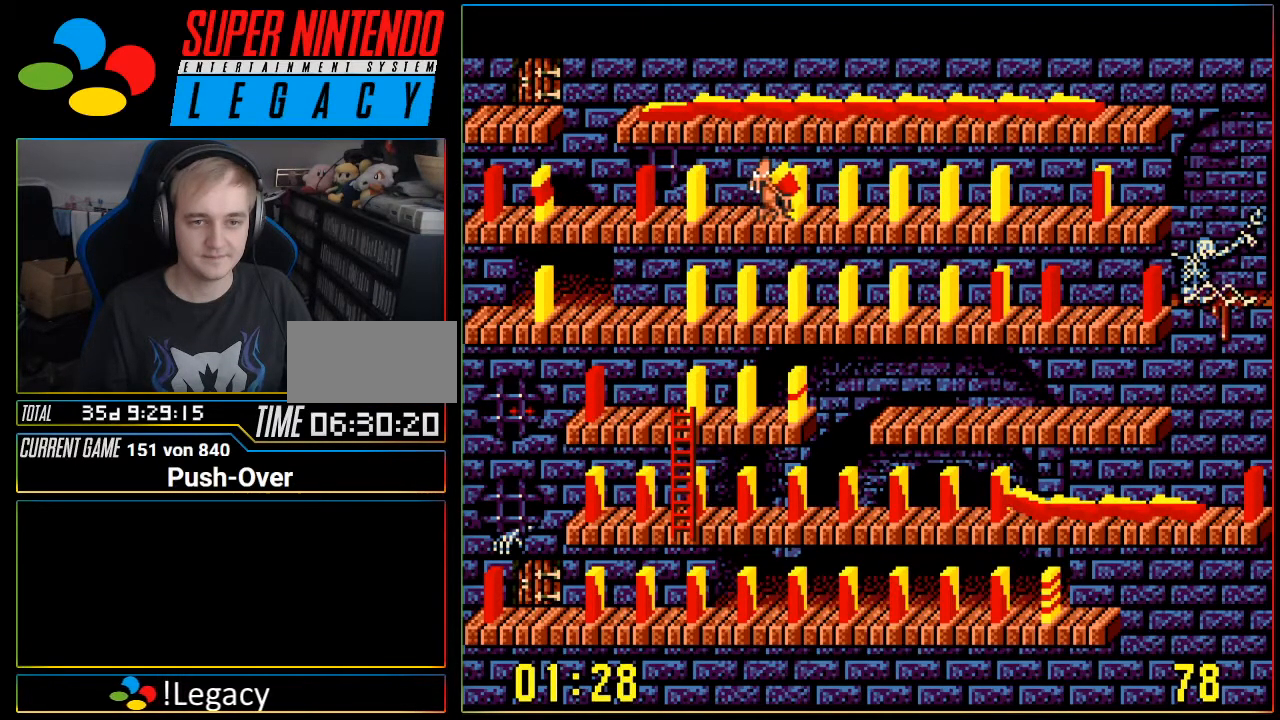
{"buttons": [], "events": [[34, "DPAD_RIGHT", "up"], [134, "SELECT", "down"], [384, "SELECT", "up"]]}
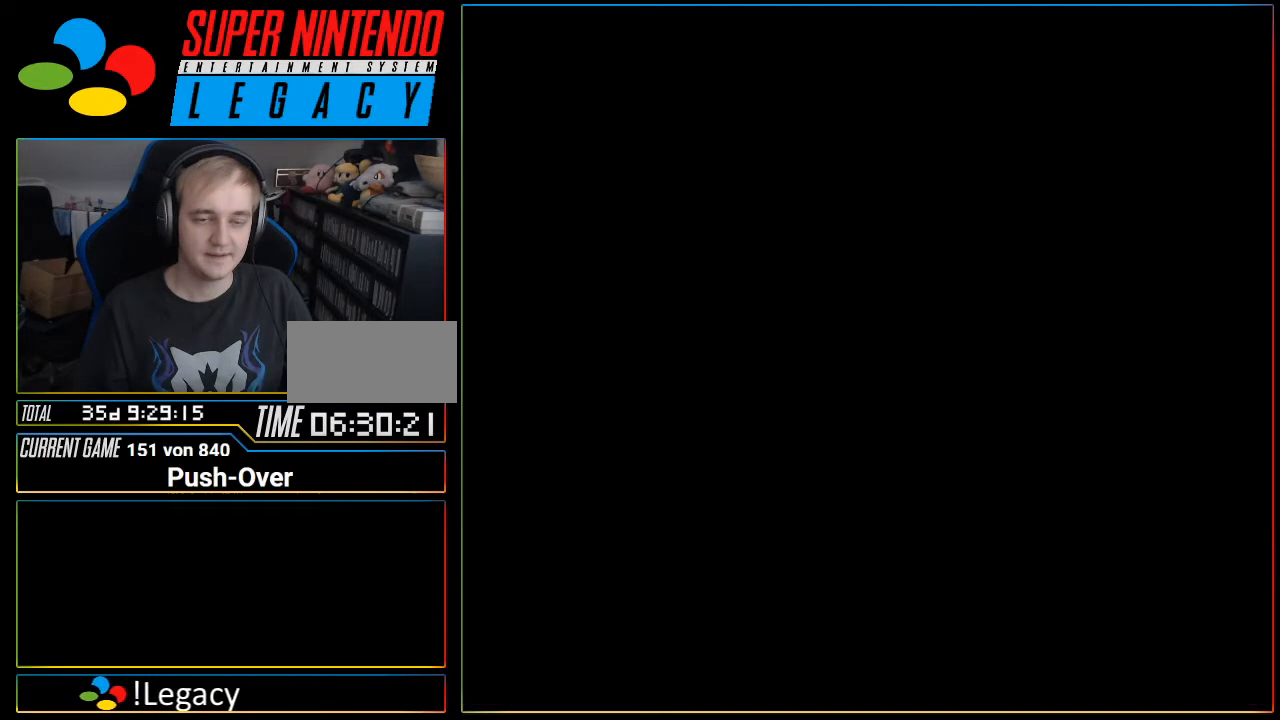
{"buttons": [], "events": []}
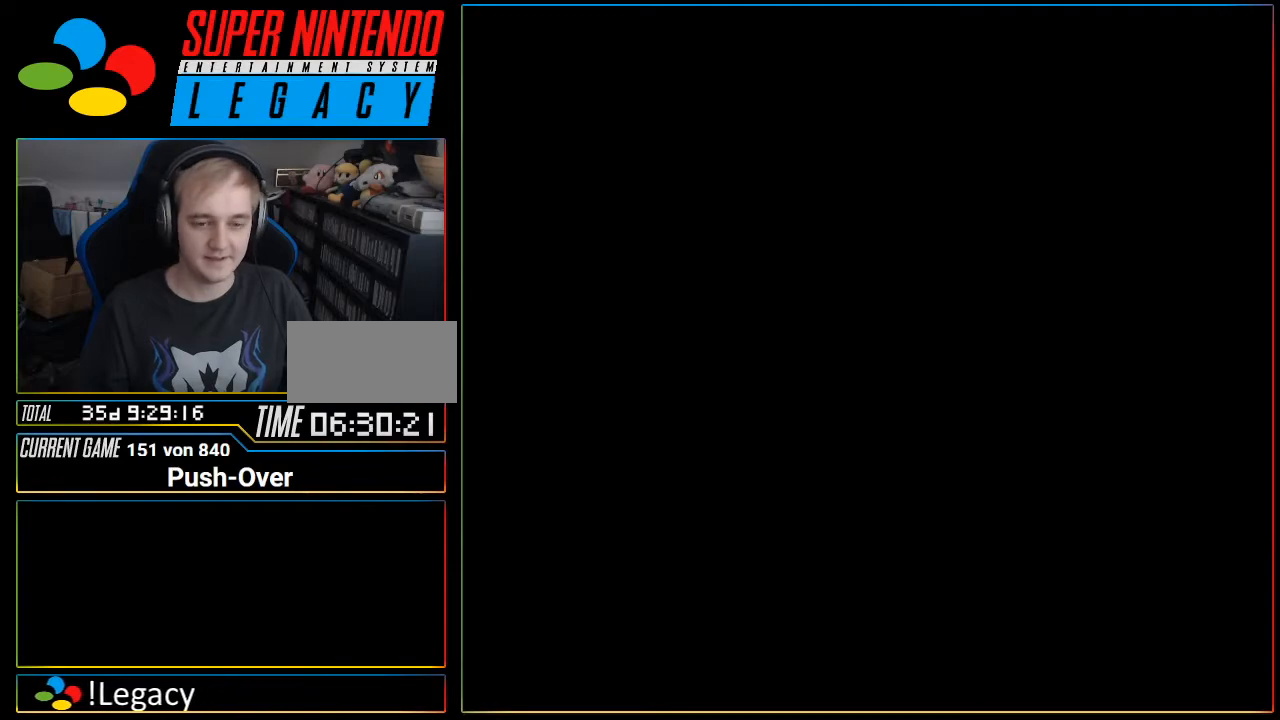
{"buttons": ["Y"], "events": [[484, "Y", "down"]]}
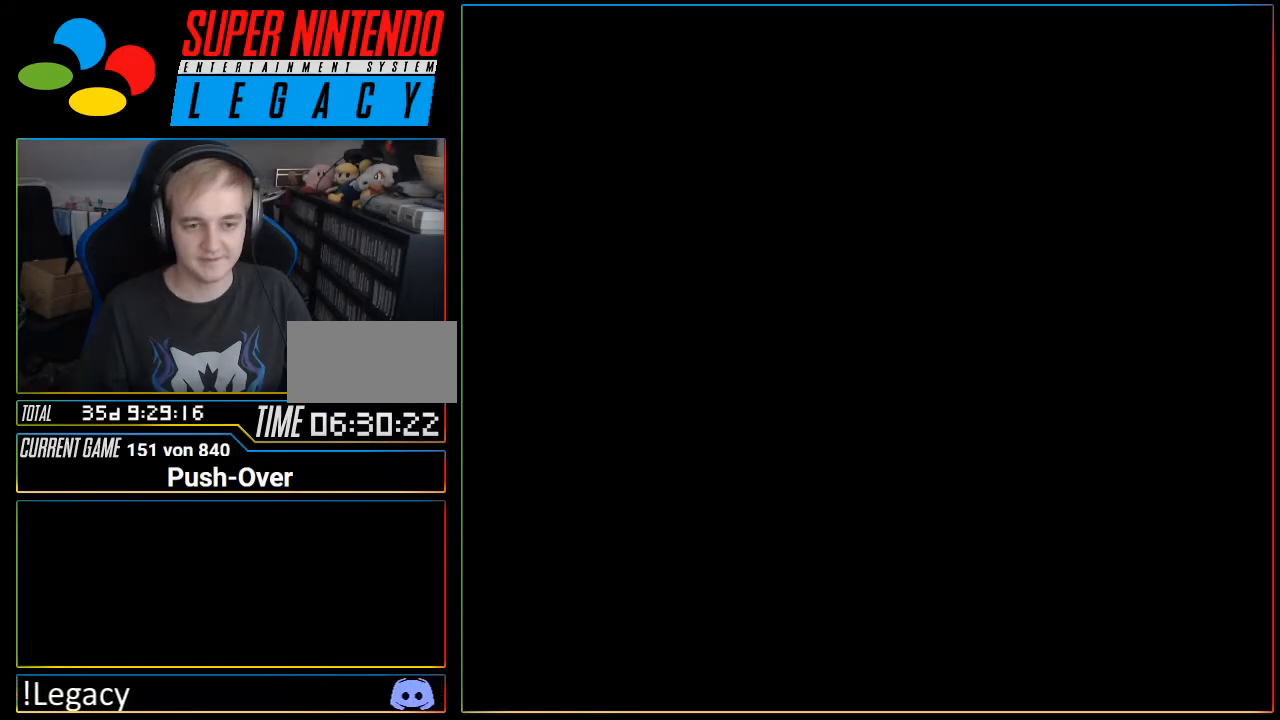
{"buttons": [], "events": [[16, "SELECT", "down"], [16, "Y", "up"], [50, "SELECT", "up"], [50, "Y", "down"], [83, "Y", "up"]]}
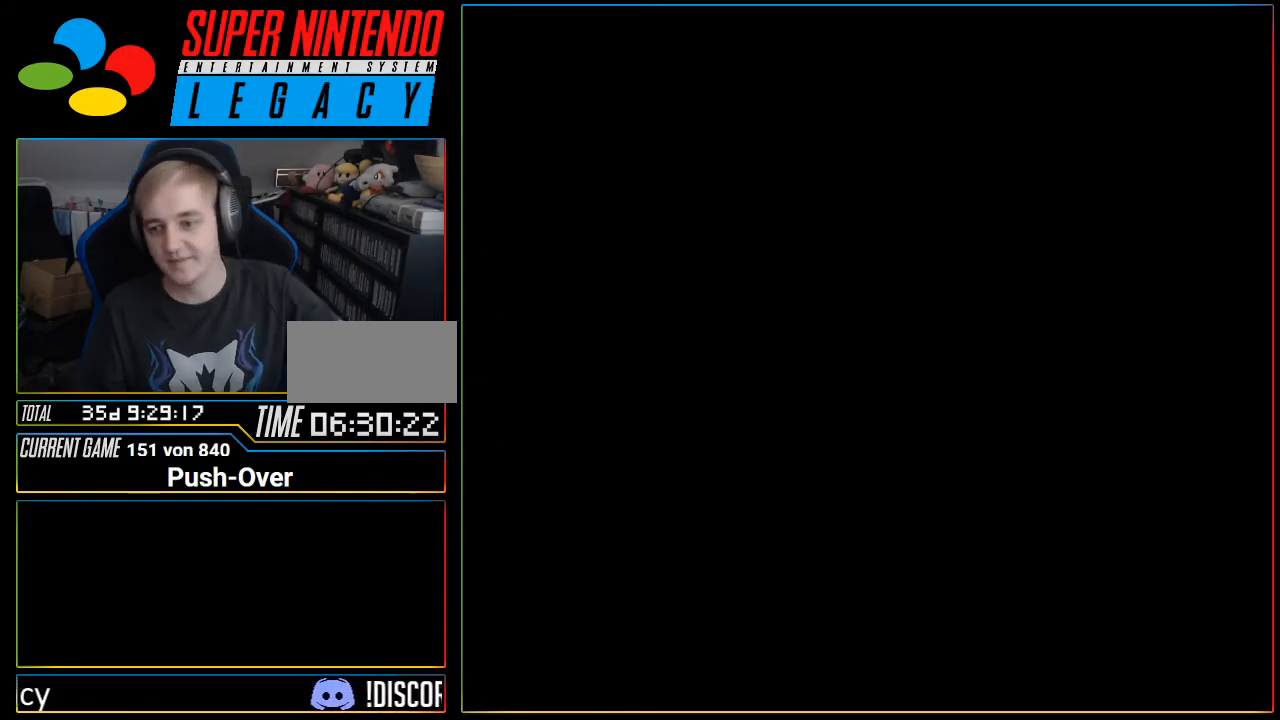
{"buttons": []}
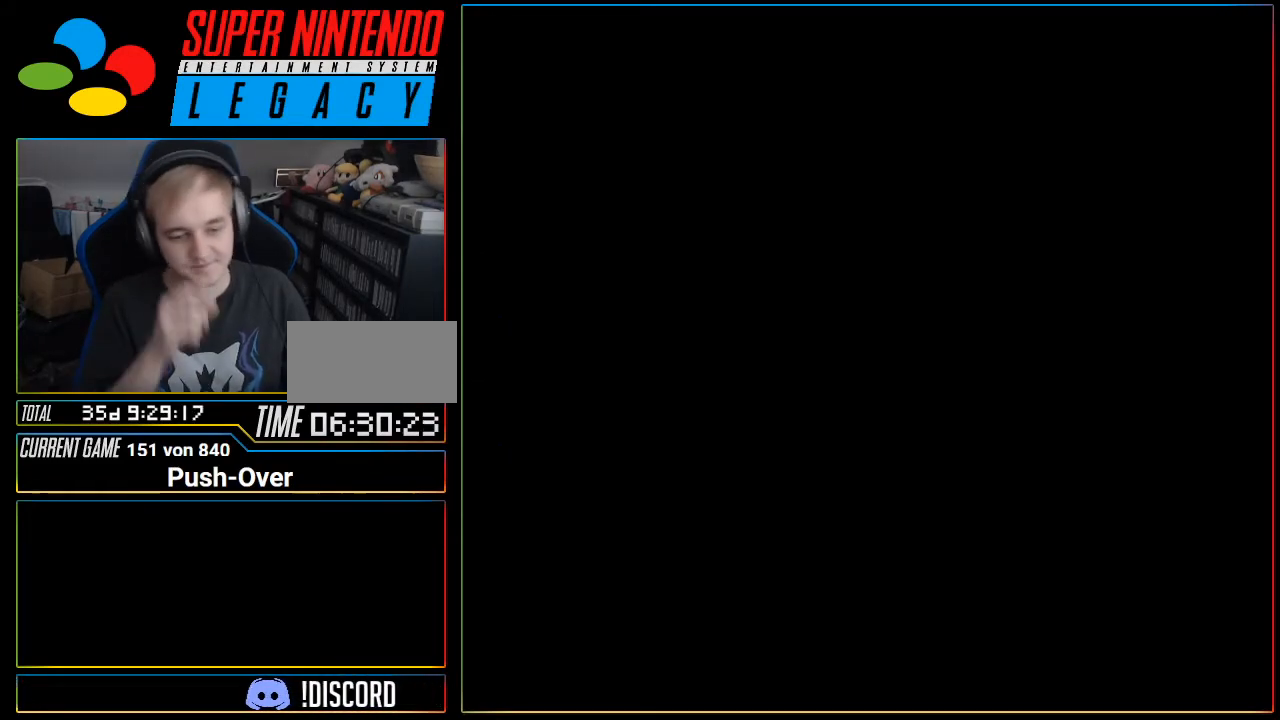
{"buttons": [], "events": []}
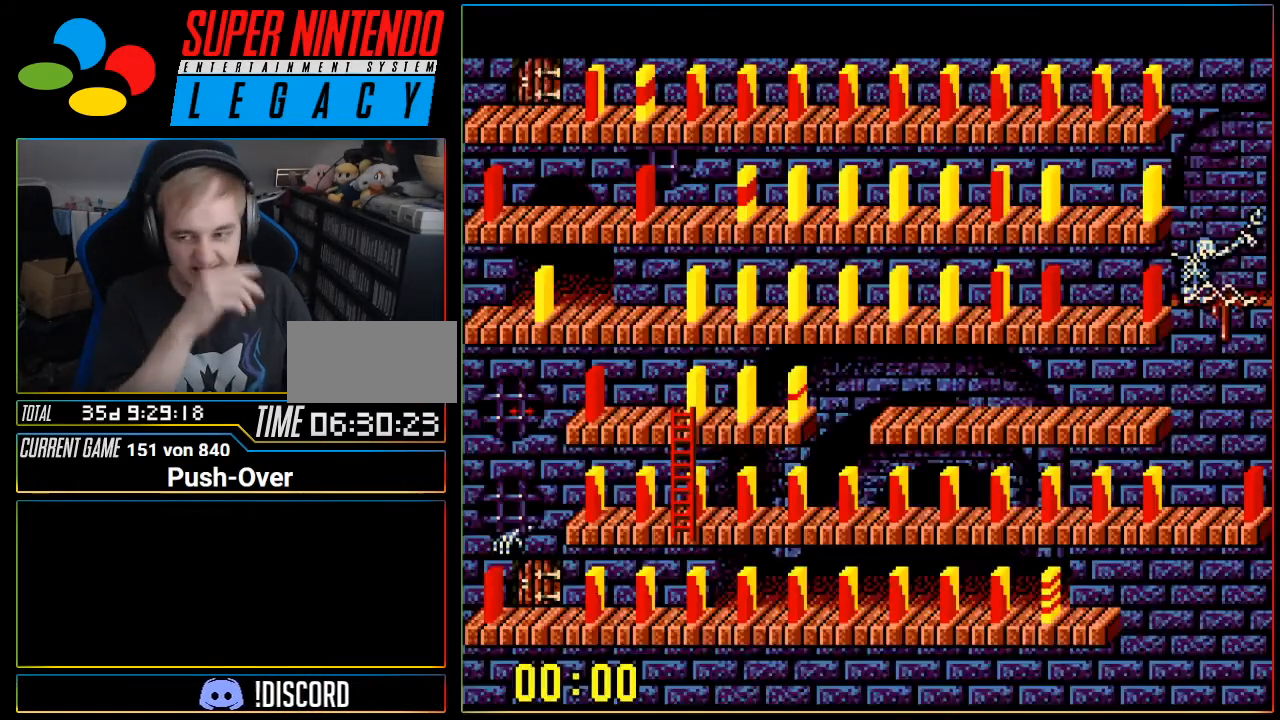
{"buttons": [], "events": []}
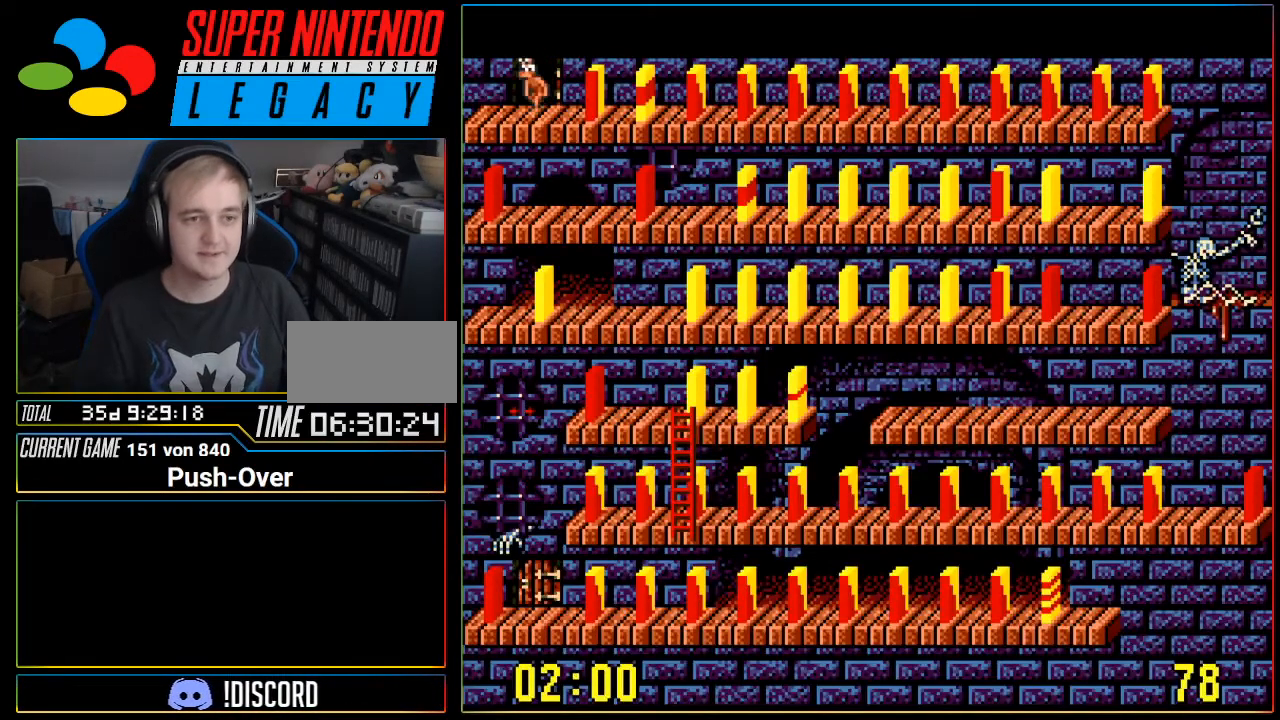
{"buttons": ["DPAD_RIGHT"], "events": [[267, "DPAD_RIGHT", "down"]]}
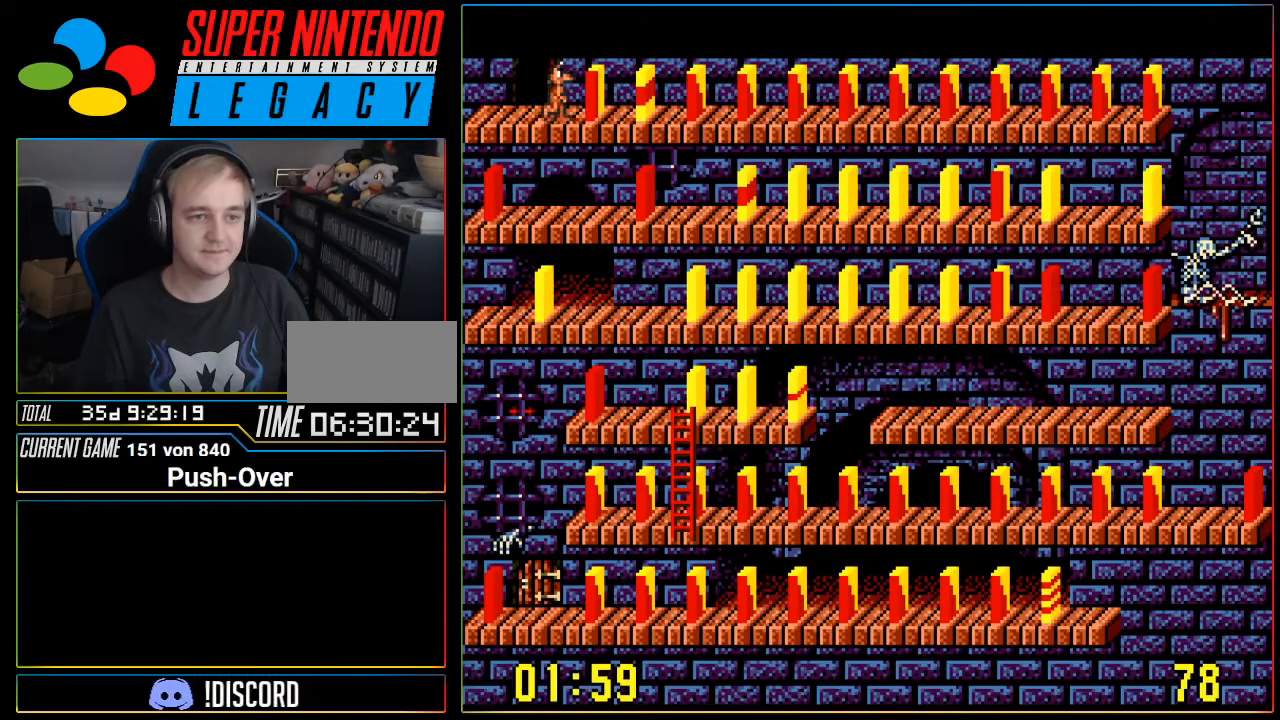
{"buttons": ["DPAD_UP"], "events": [[267, "DPAD_RIGHT", "up"], [367, "DPAD_UP", "down"]]}
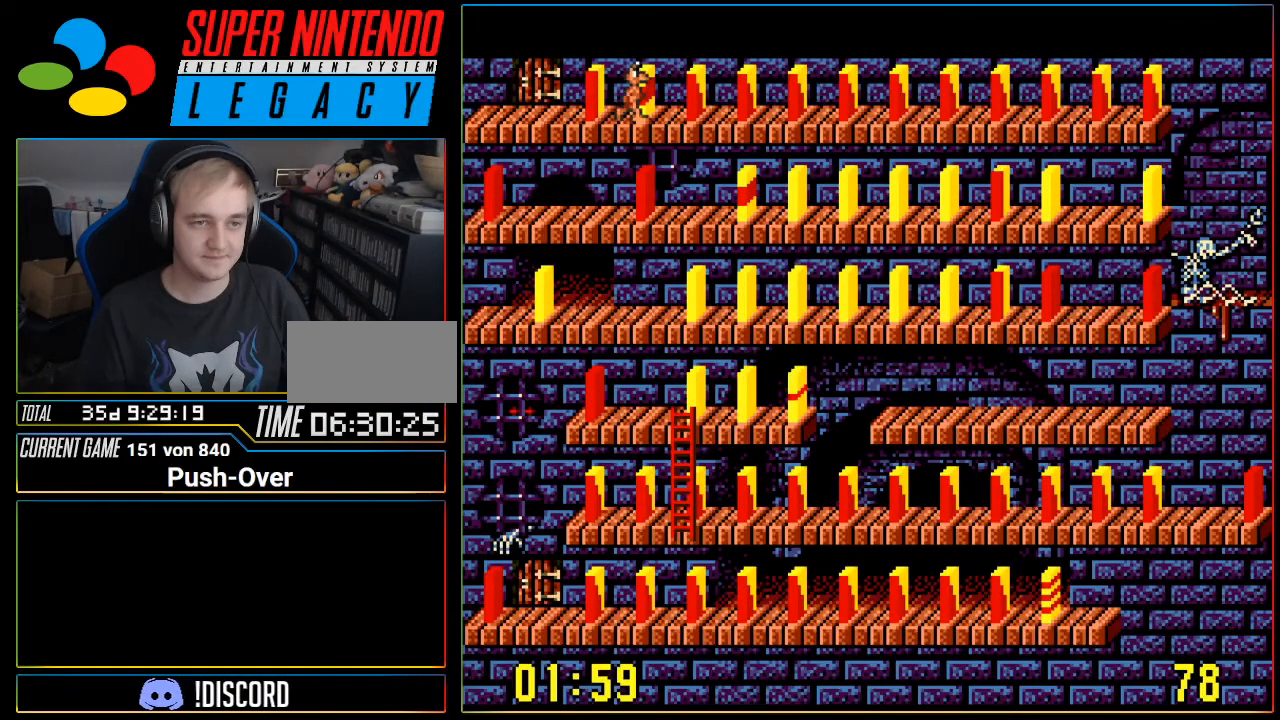
{"buttons": [], "events": [[16, "DPAD_UP", "up"], [433, "DPAD_LEFT", "down"], [484, "DPAD_LEFT", "up"]]}
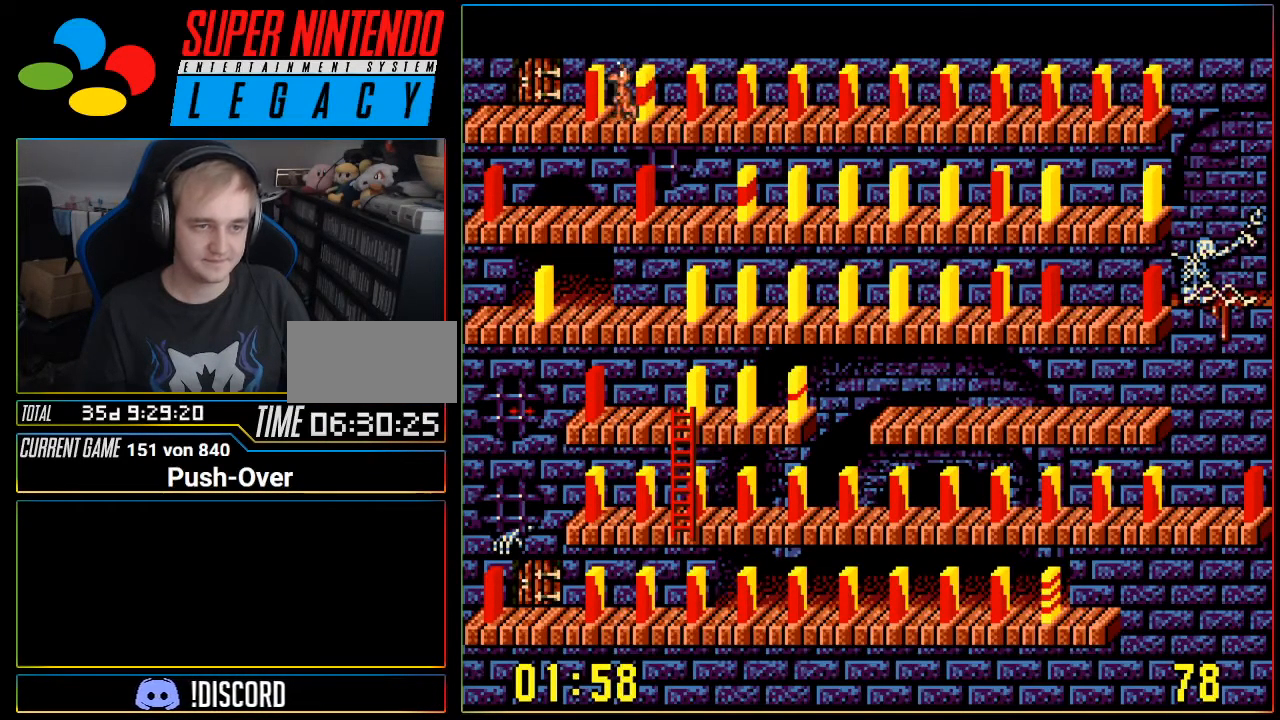
{"buttons": [], "events": [[150, "DPAD_UP", "down"], [301, "DPAD_UP", "up"]]}
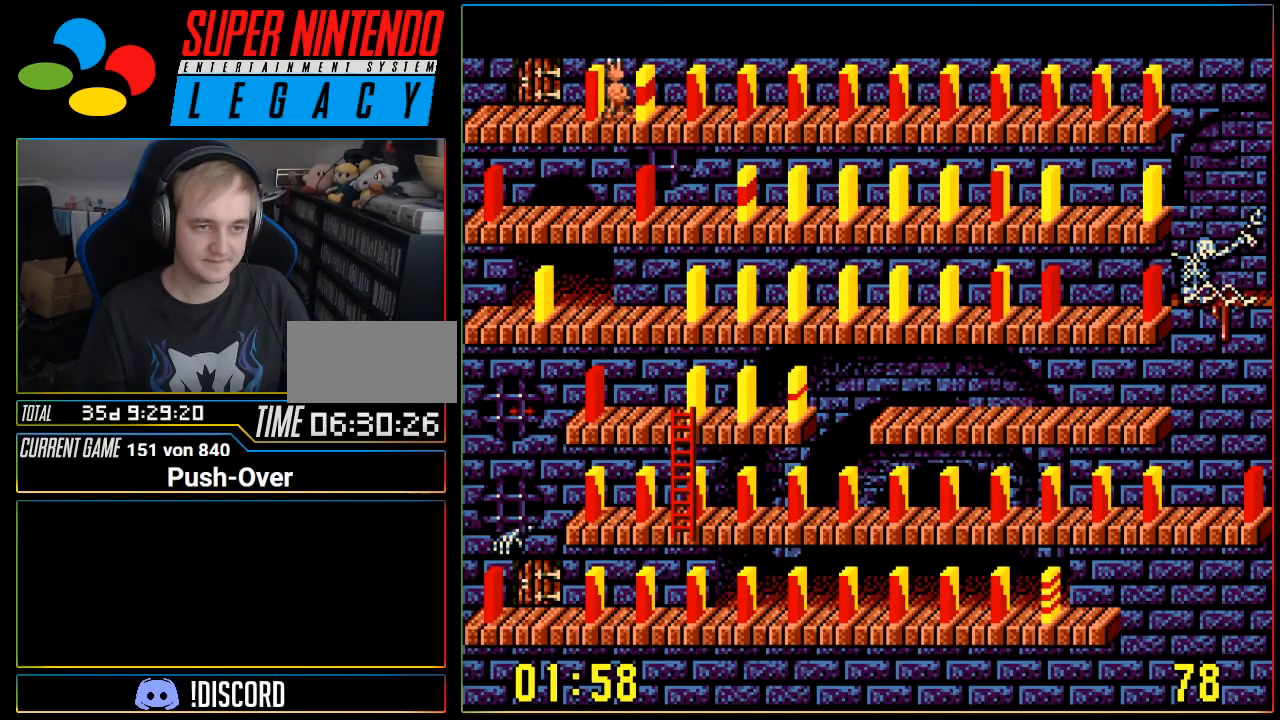
{"buttons": ["A"], "events": [[267, "A", "down"]]}
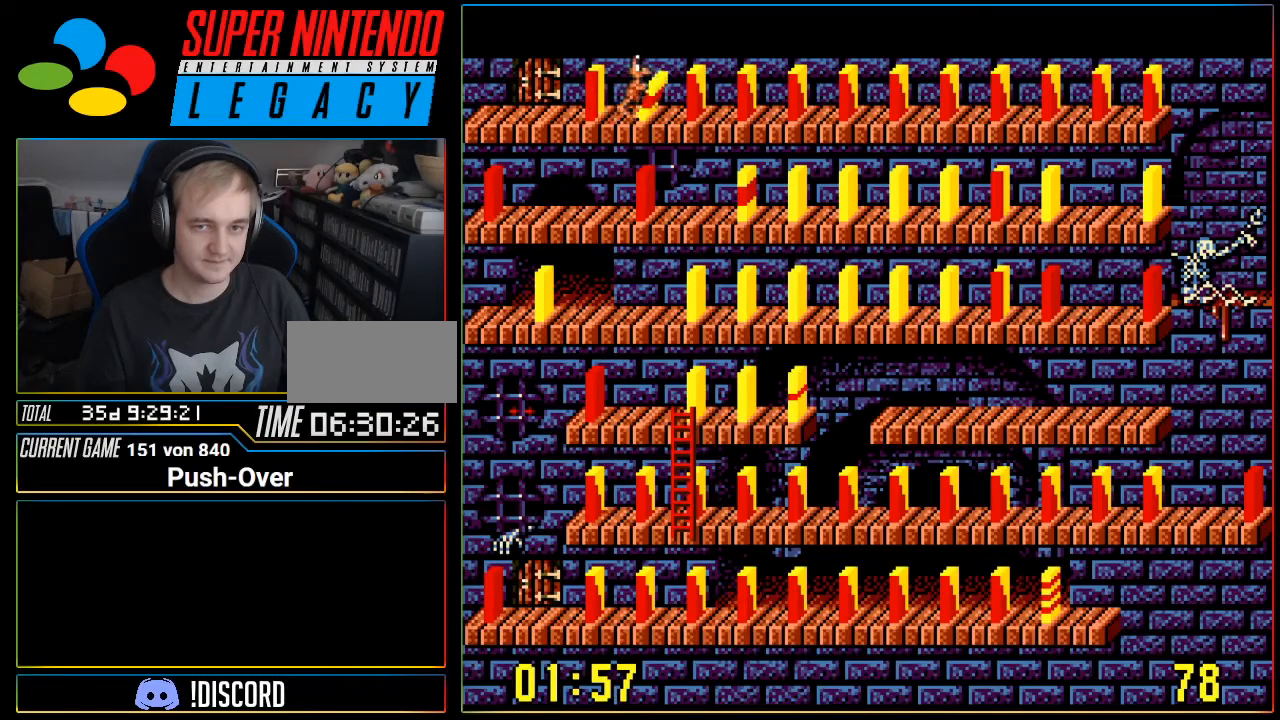
{"buttons": [], "events": [[150, "A", "up"]]}